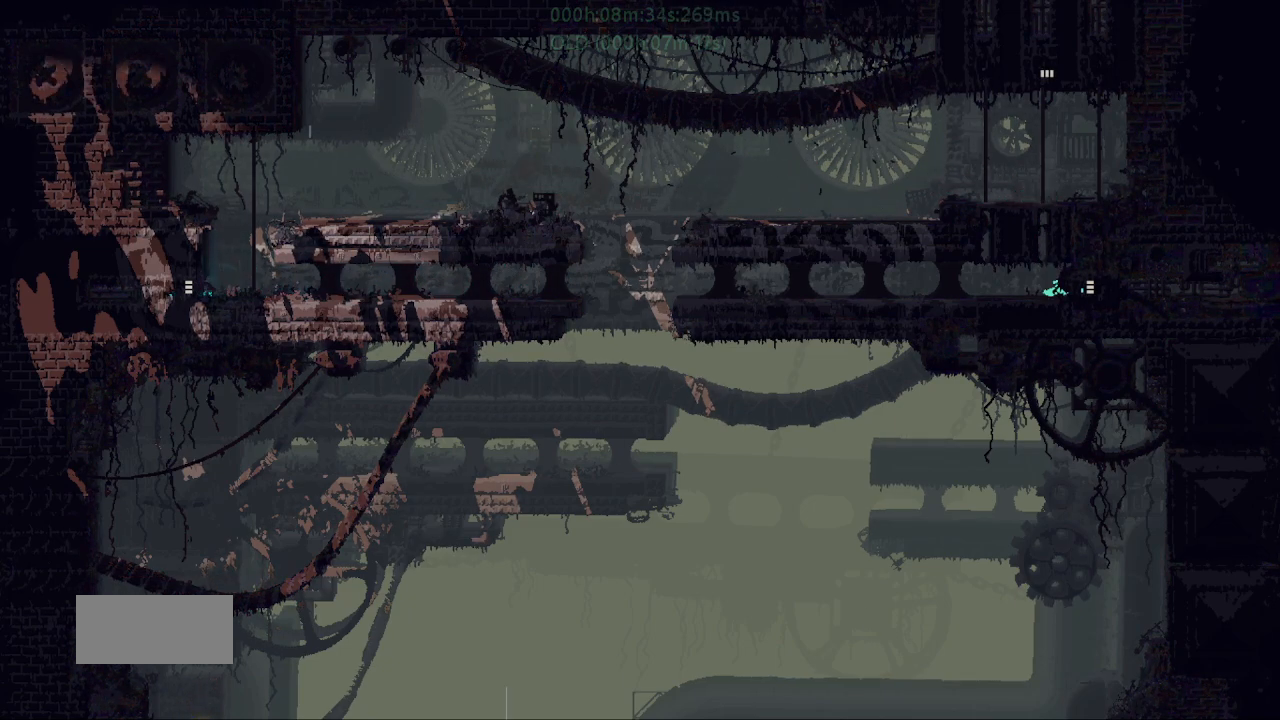
Gameplay with keyboard and mouse; each line is a JSON object with the keys held at the frame after it. "events" lists presses ("down") and releases ("up") of "down", "g", "j", "left", "r", "right", "t" and "up" between this image and that frame as [ms after this image, input, new state], when the widget could be followed in between. No other keys are recorded. Mouse buttons are not recorded. Not read: mouse_move.
{"keys": ["right"], "events": []}
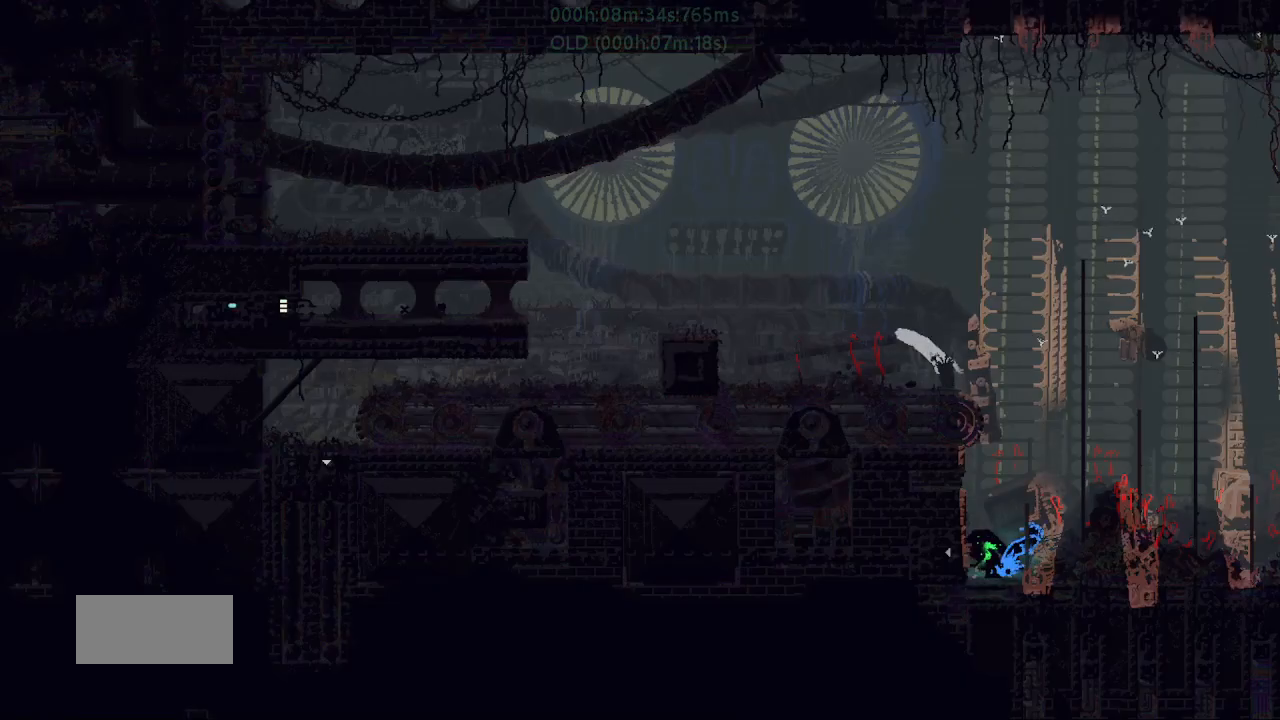
{"keys": ["g", "right"], "events": [[133, "j", "down"], [233, "j", "up"], [283, "up", "down"], [300, "j", "down"], [383, "j", "up"], [400, "up", "up"], [433, "g", "down"]]}
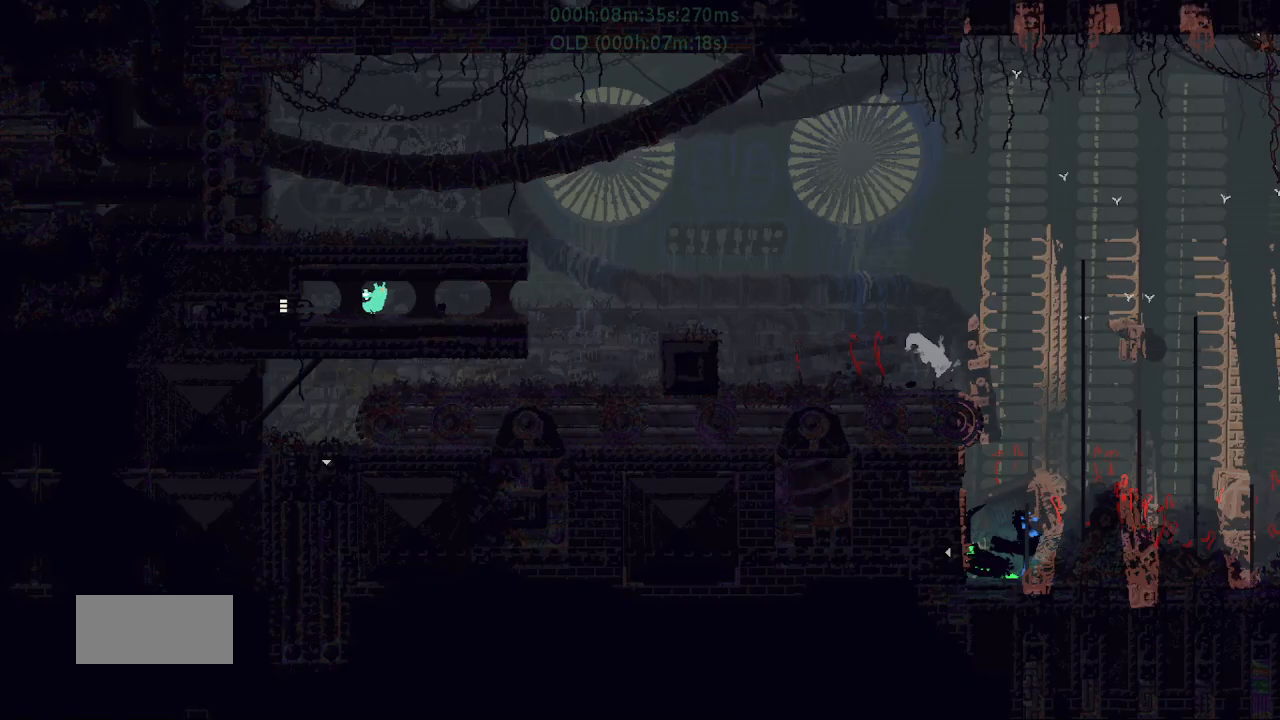
{"keys": [], "events": [[50, "g", "up"], [150, "g", "down"], [233, "right", "up"], [250, "g", "up"]]}
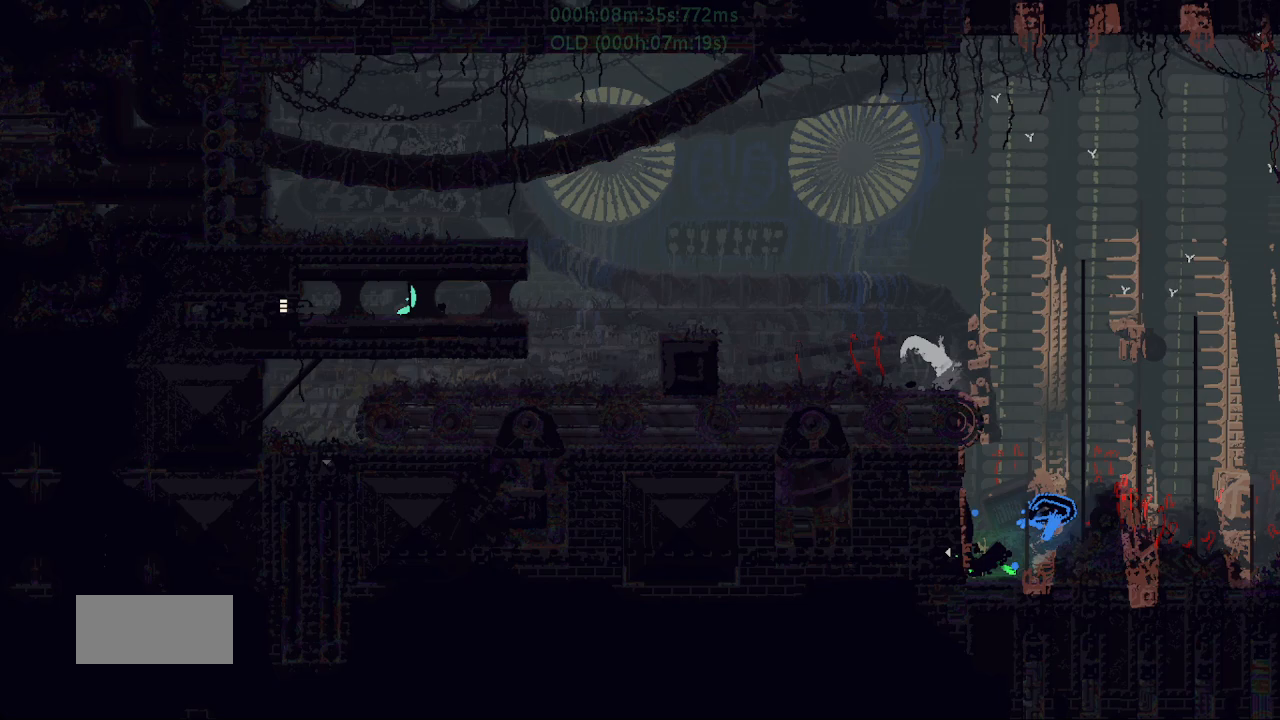
{"keys": ["g"], "events": [[267, "g", "down"], [350, "g", "up"], [417, "g", "down"]]}
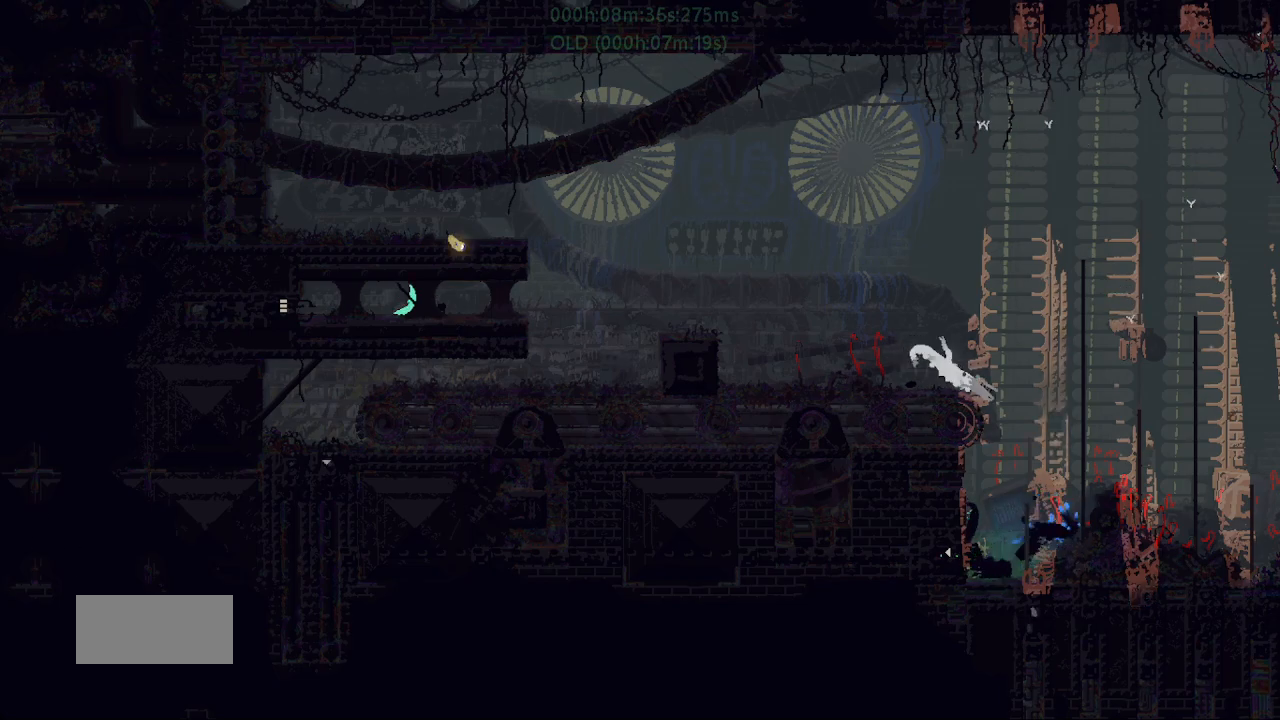
{"keys": [], "events": [[50, "g", "up"]]}
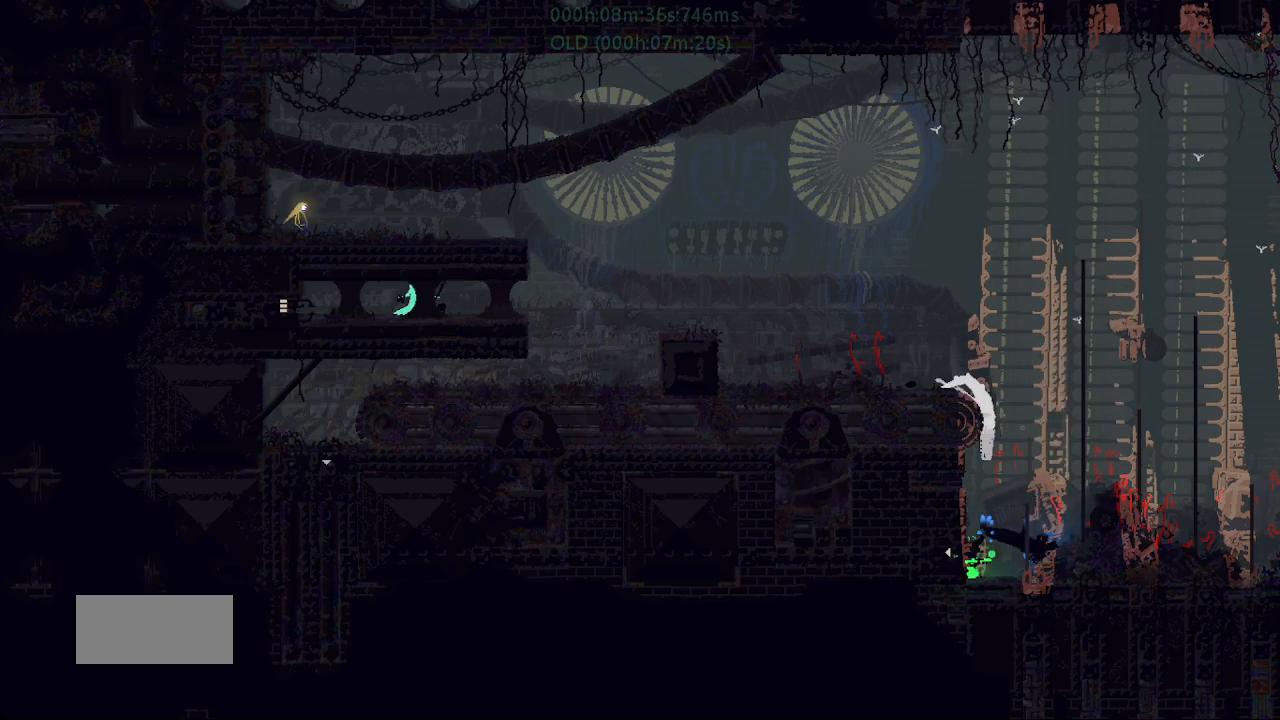
{"keys": ["right"], "events": [[50, "left", "down"], [233, "left", "up"], [333, "right", "down"]]}
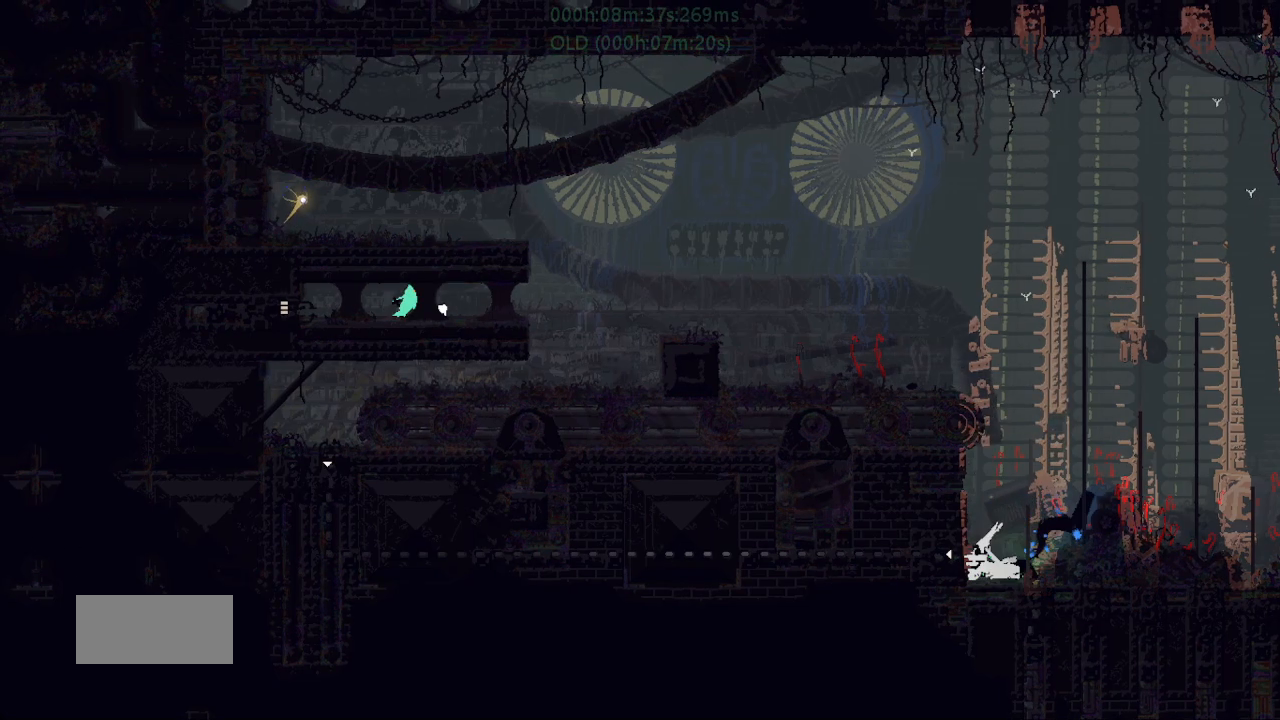
{"keys": ["j", "t"], "events": [[133, "down", "down"], [150, "j", "down"], [283, "down", "up"], [333, "j", "up"], [333, "right", "up"], [433, "left", "down"], [450, "left", "up"], [450, "t", "down"], [483, "j", "down"]]}
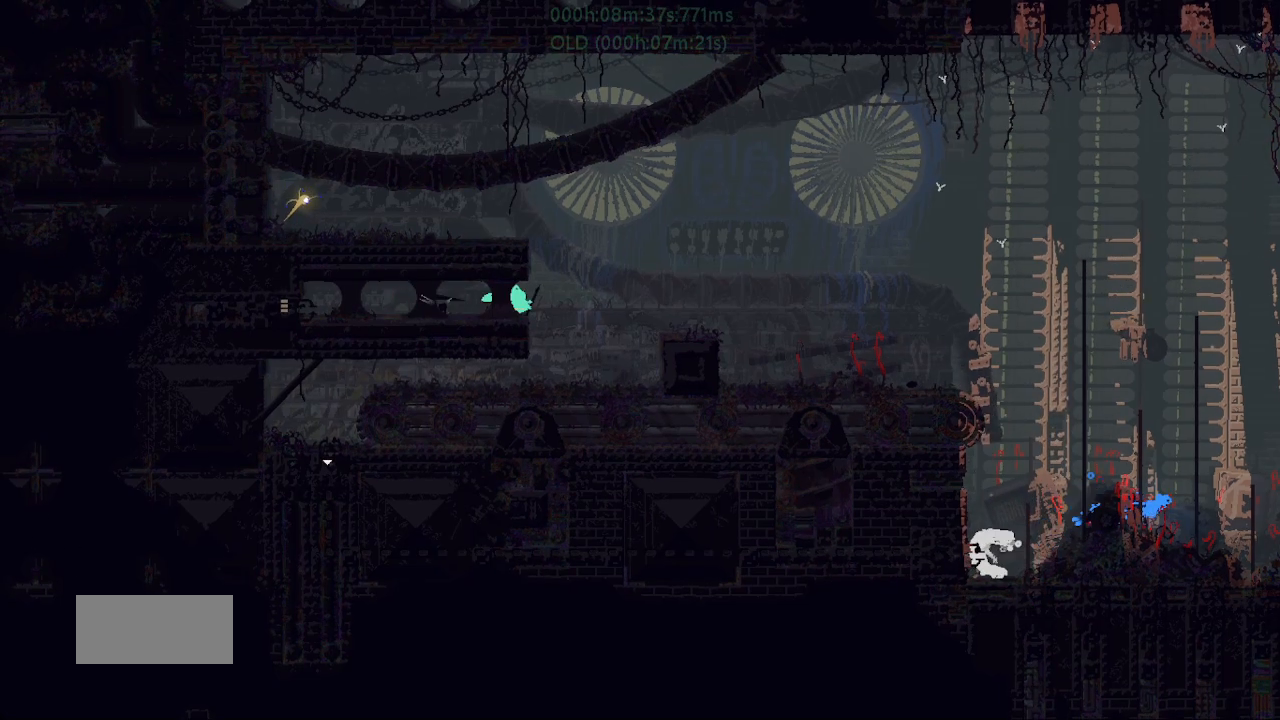
{"keys": ["r", "right"], "events": [[33, "right", "down"], [83, "t", "up"], [100, "j", "up"], [283, "r", "down"]]}
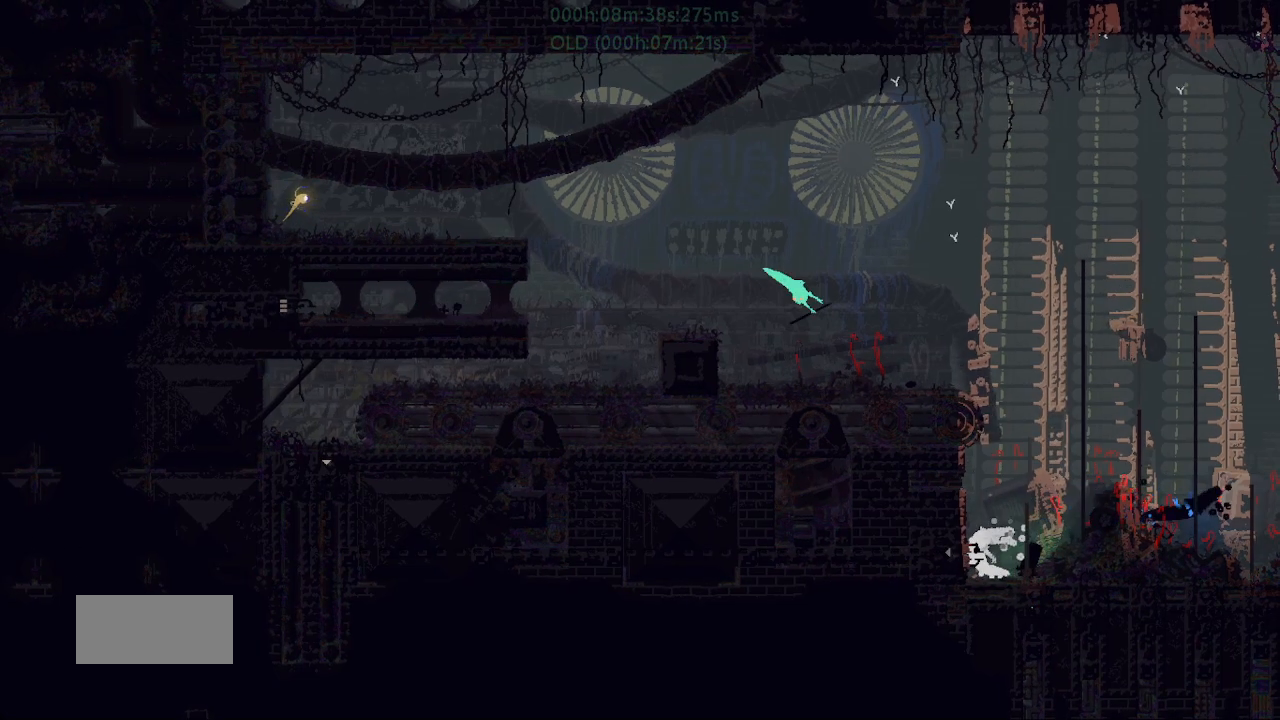
{"keys": ["r", "right", "up"], "events": [[200, "j", "down"], [200, "up", "down"], [367, "j", "up"]]}
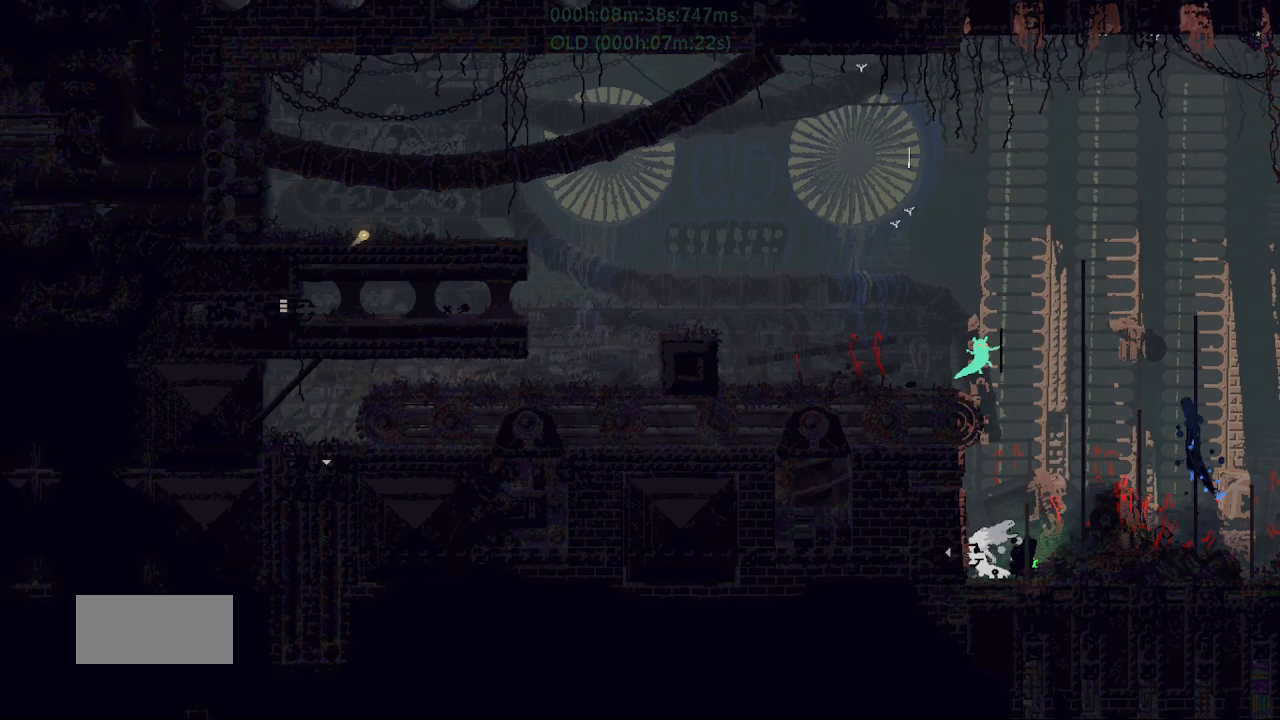
{"keys": ["j", "r", "right", "up"], "events": [[17, "j", "down"], [300, "j", "up"], [433, "j", "down"]]}
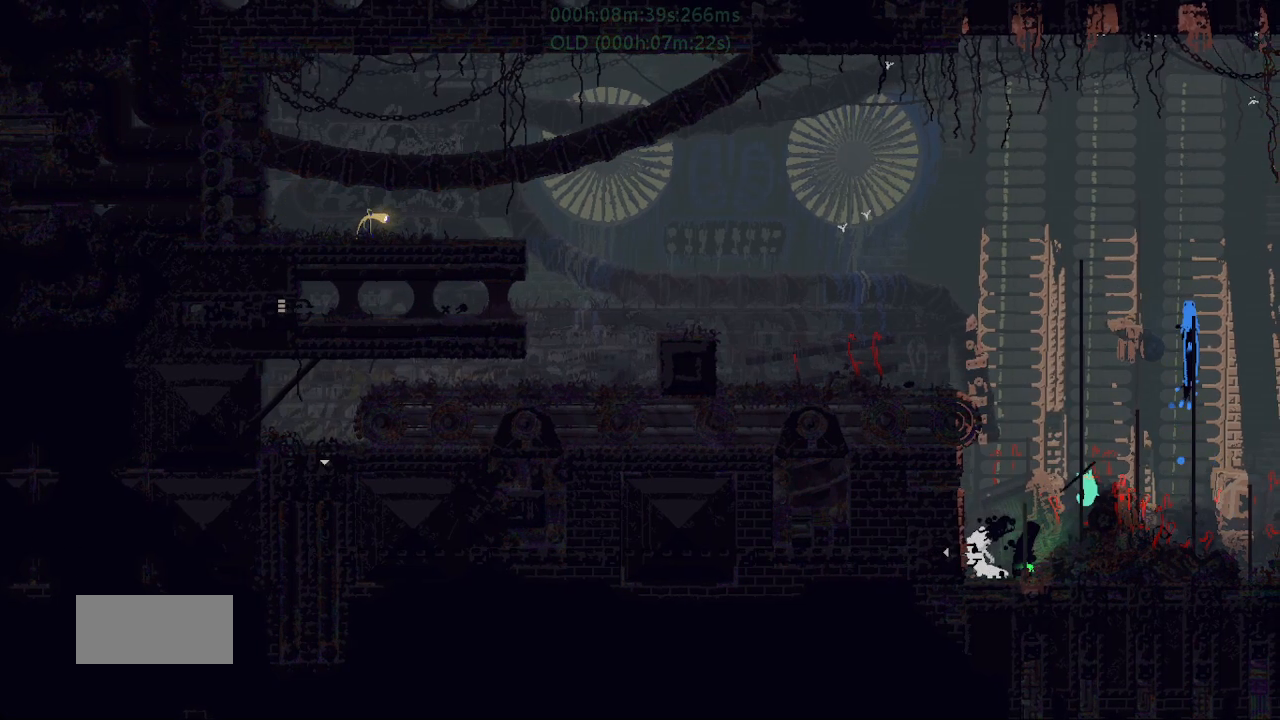
{"keys": ["r", "right", "up"], "events": [[133, "j", "up"], [200, "j", "down"], [417, "j", "up"]]}
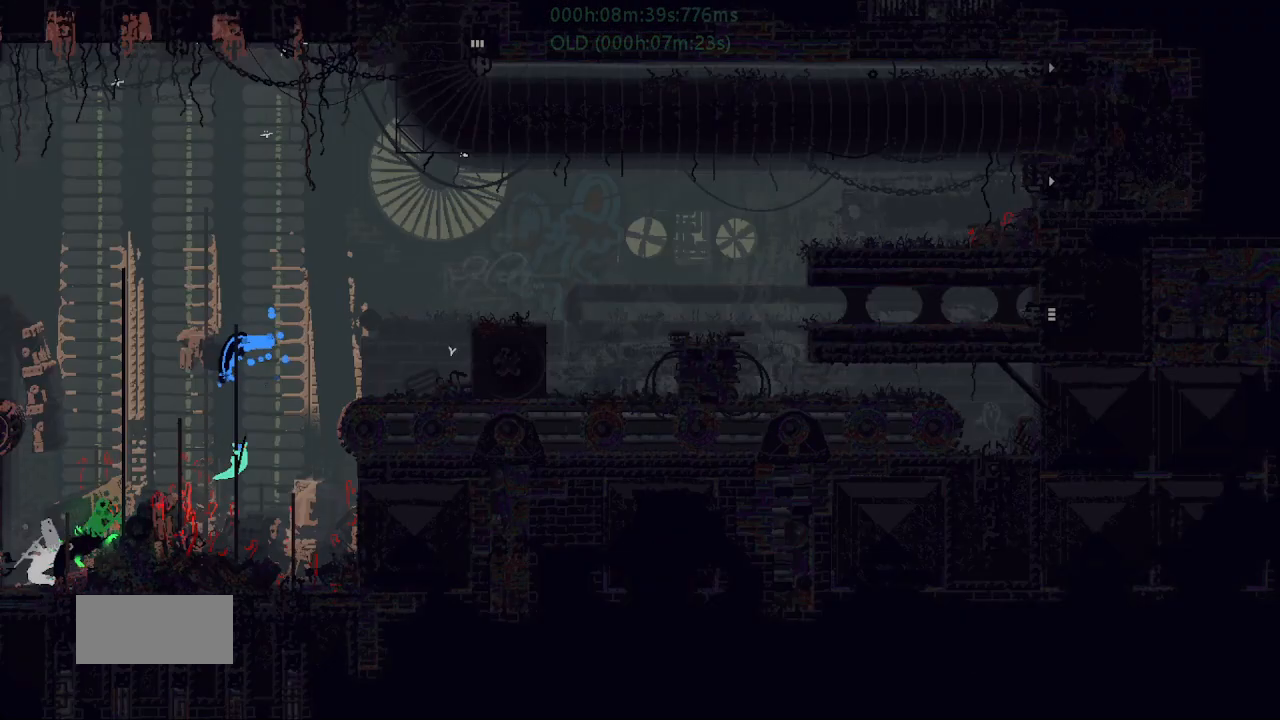
{"keys": ["j", "left"], "events": [[283, "r", "up"], [283, "right", "up"], [367, "left", "down"], [417, "up", "up"], [483, "j", "down"]]}
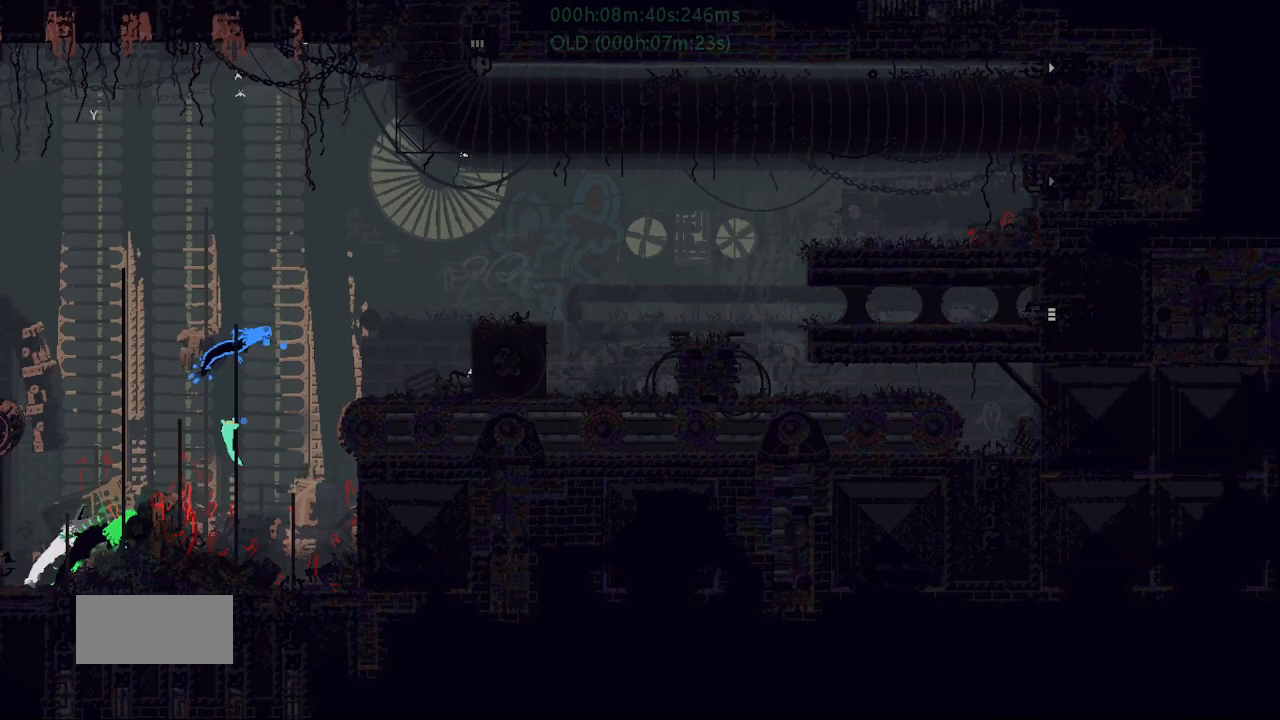
{"keys": ["j", "left", "up"], "events": [[200, "j", "up"], [200, "up", "down"], [300, "j", "down"], [417, "j", "up"], [450, "j", "down"]]}
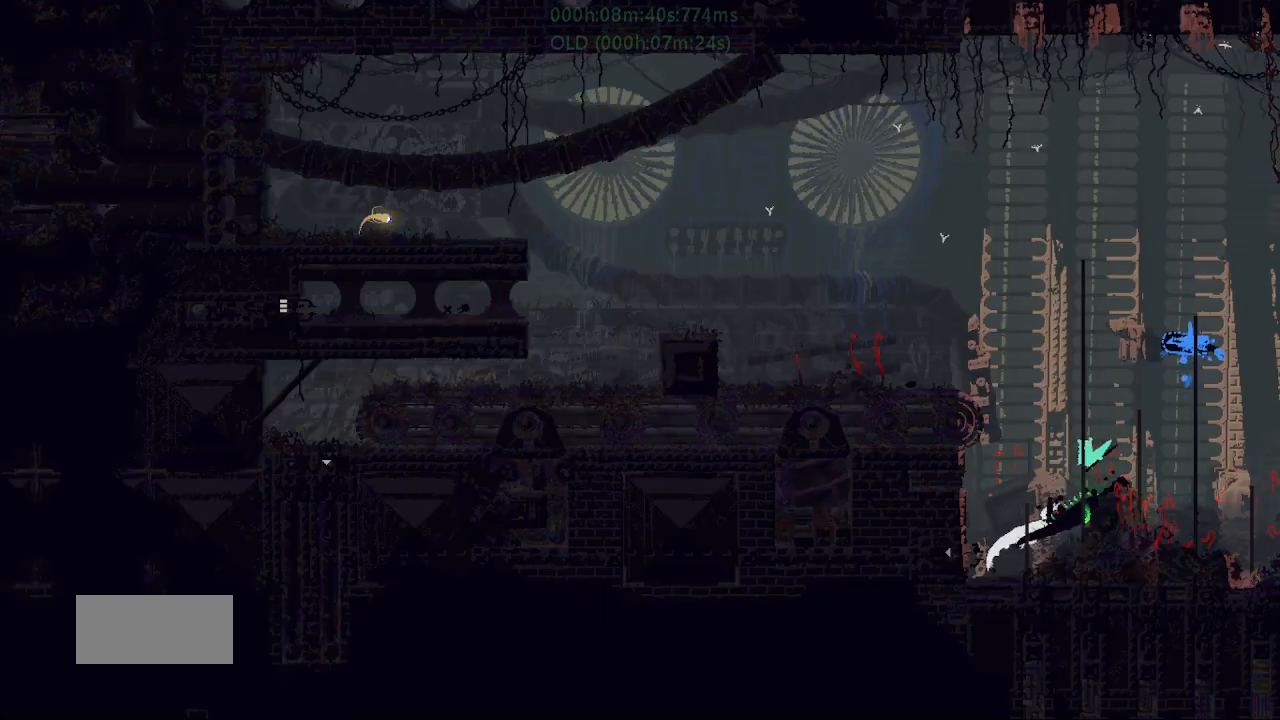
{"keys": [], "events": [[50, "j", "up"], [50, "up", "up"], [100, "j", "down"], [100, "up", "down"], [200, "j", "up"], [200, "up", "up"], [250, "j", "down"], [350, "j", "up"], [483, "left", "up"]]}
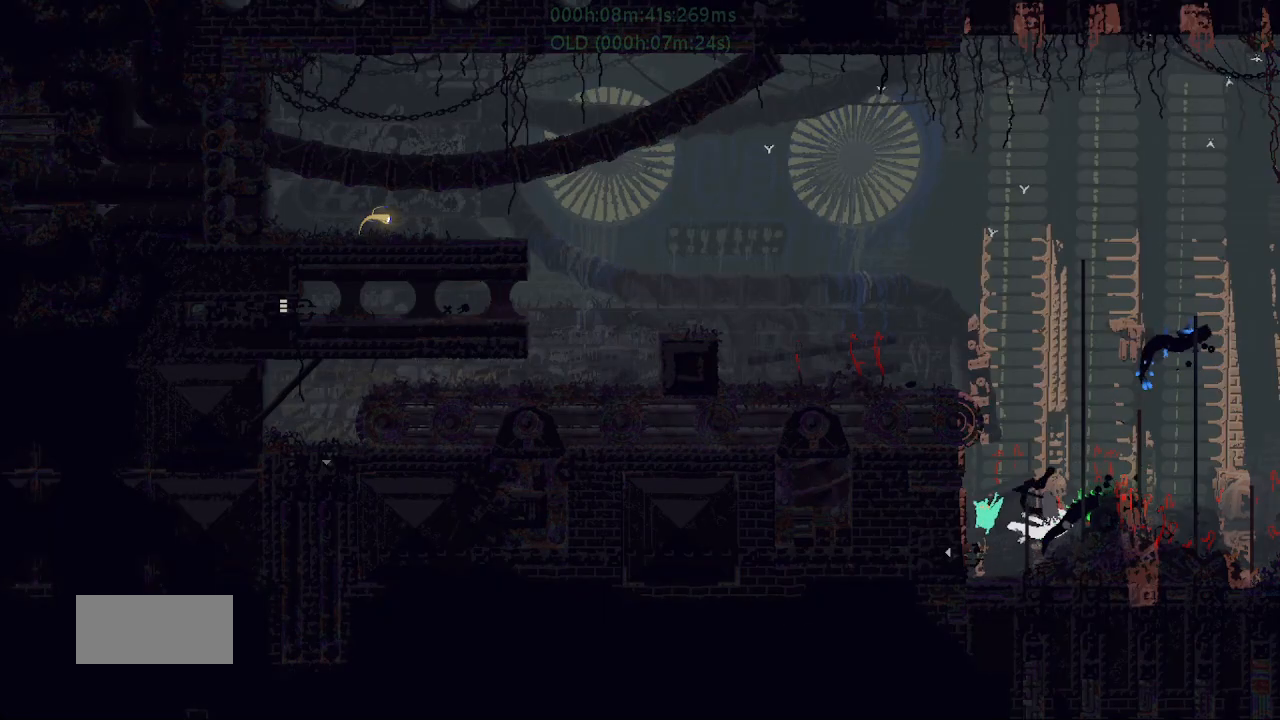
{"keys": ["left"], "events": [[67, "left", "down"]]}
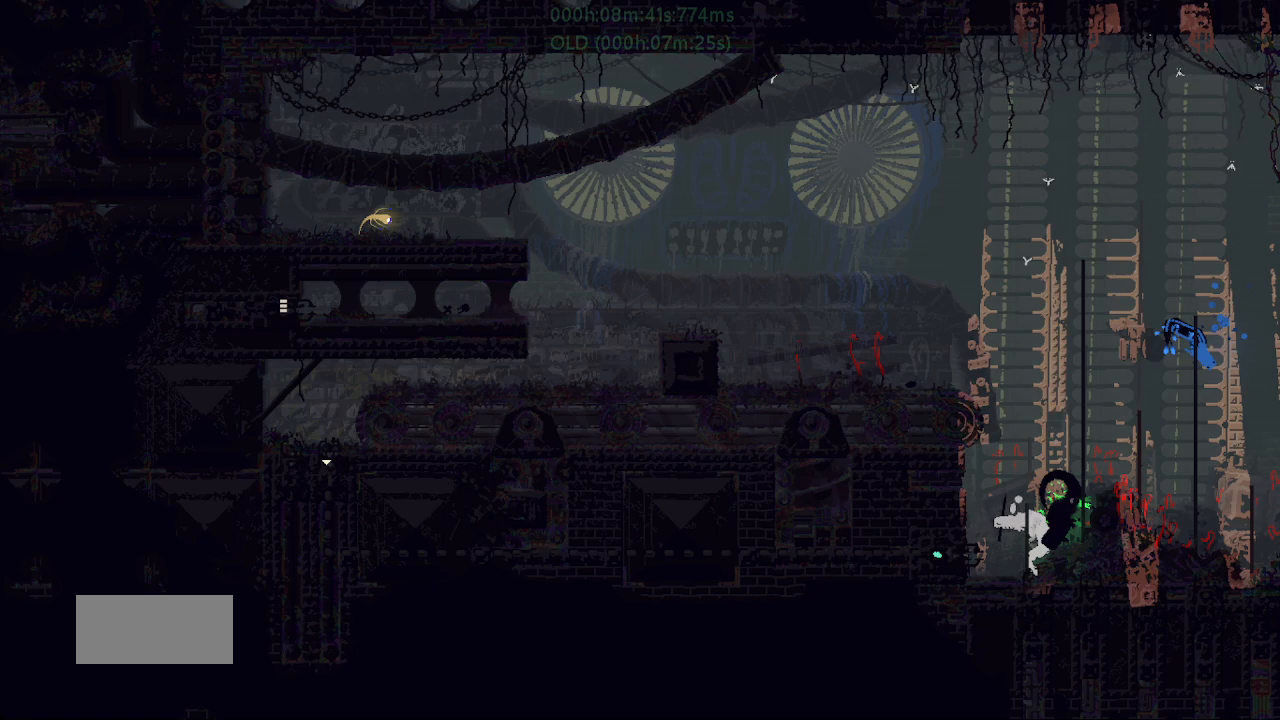
{"keys": ["left"], "events": []}
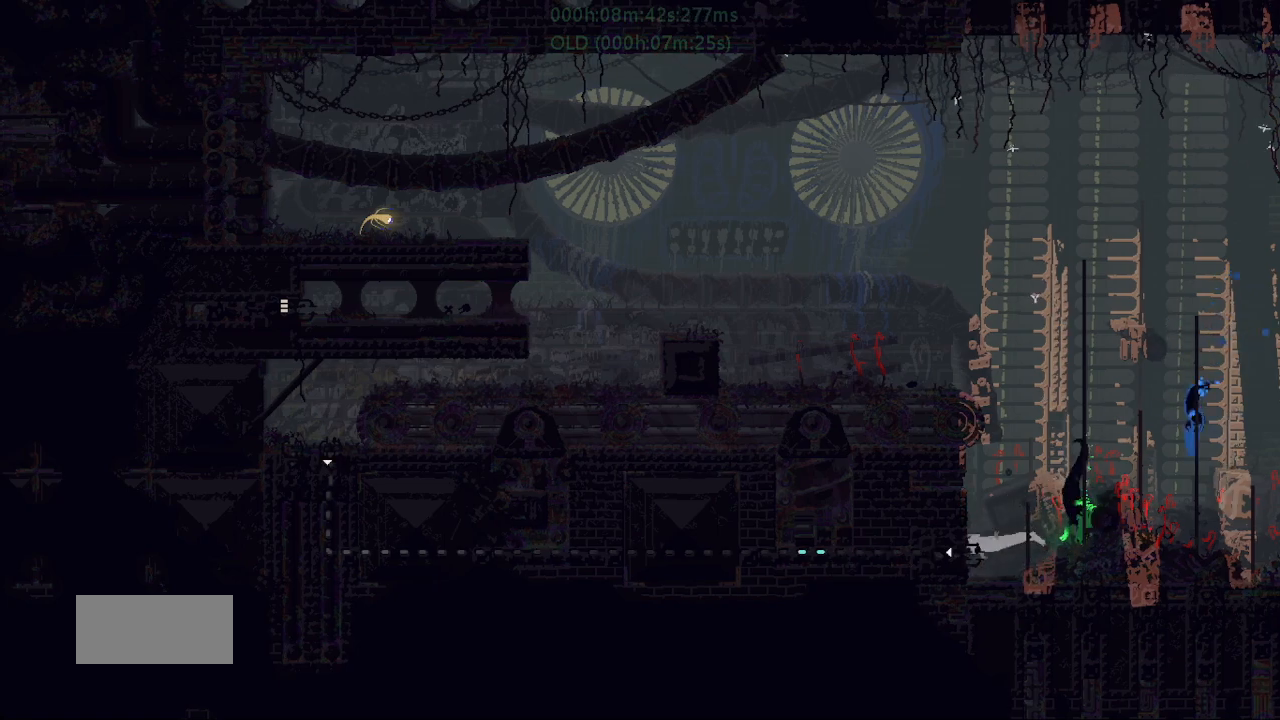
{"keys": ["left"], "events": []}
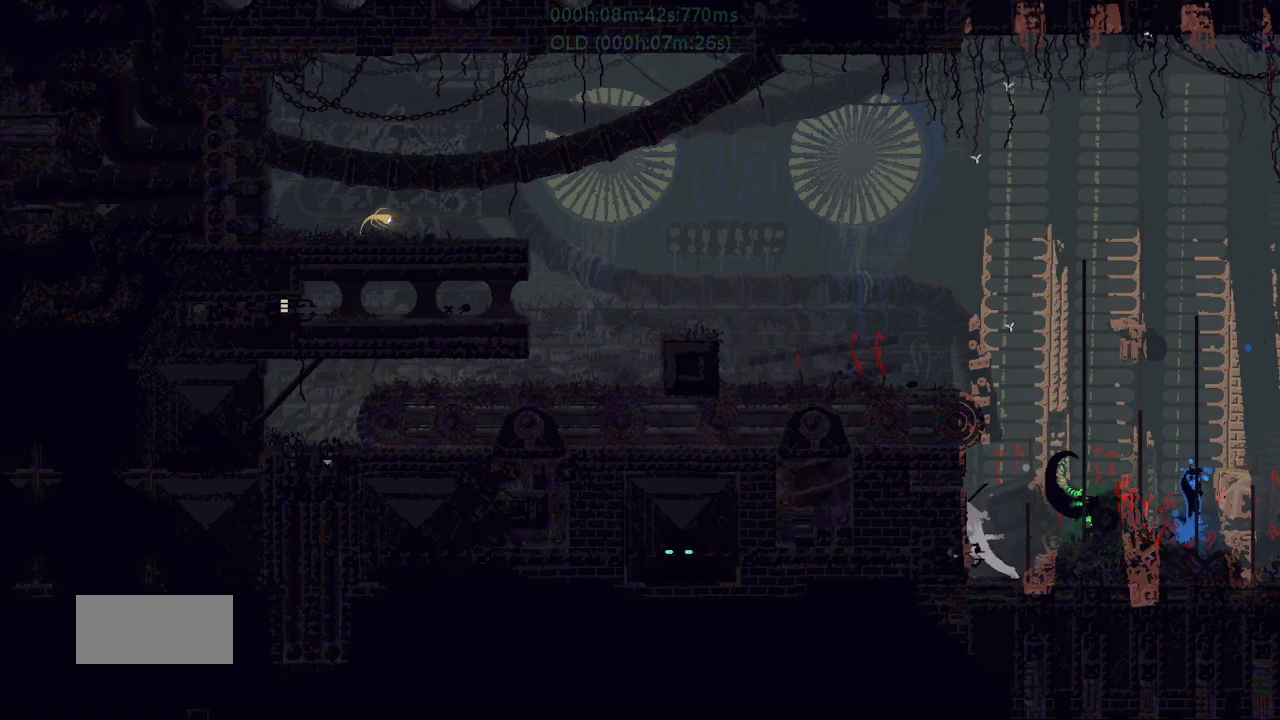
{"keys": ["left"], "events": []}
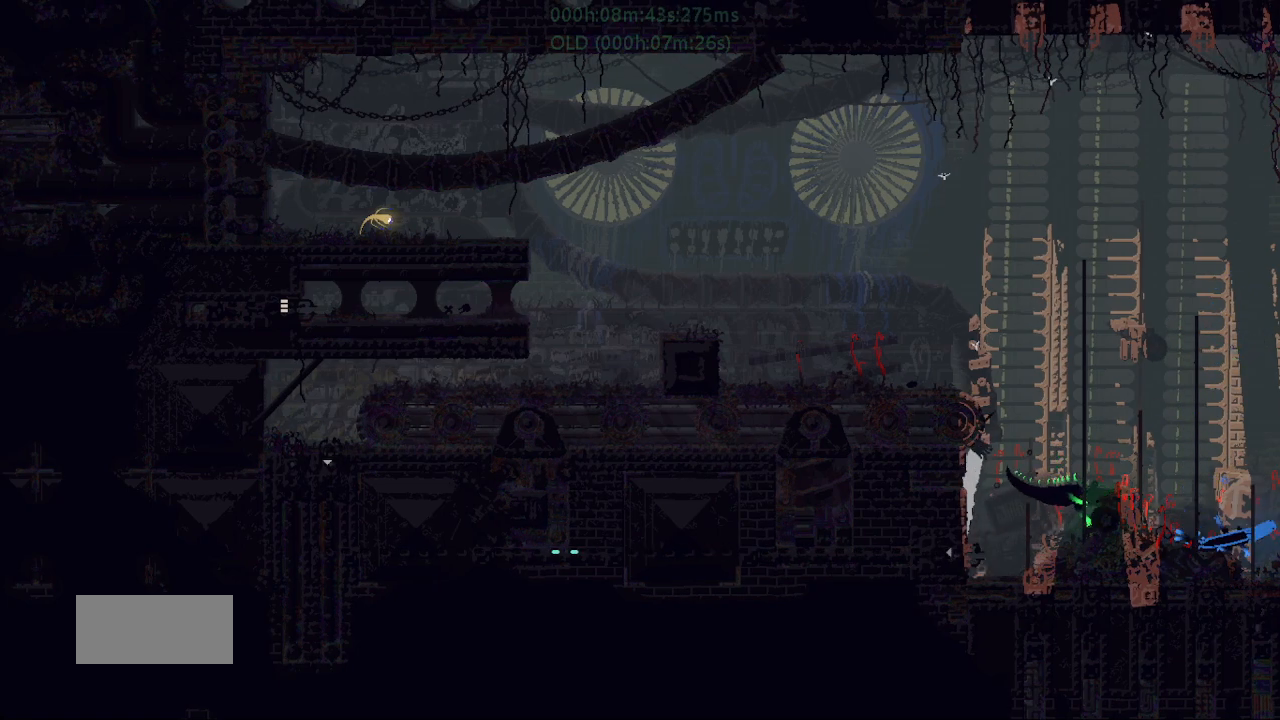
{"keys": ["left"], "events": []}
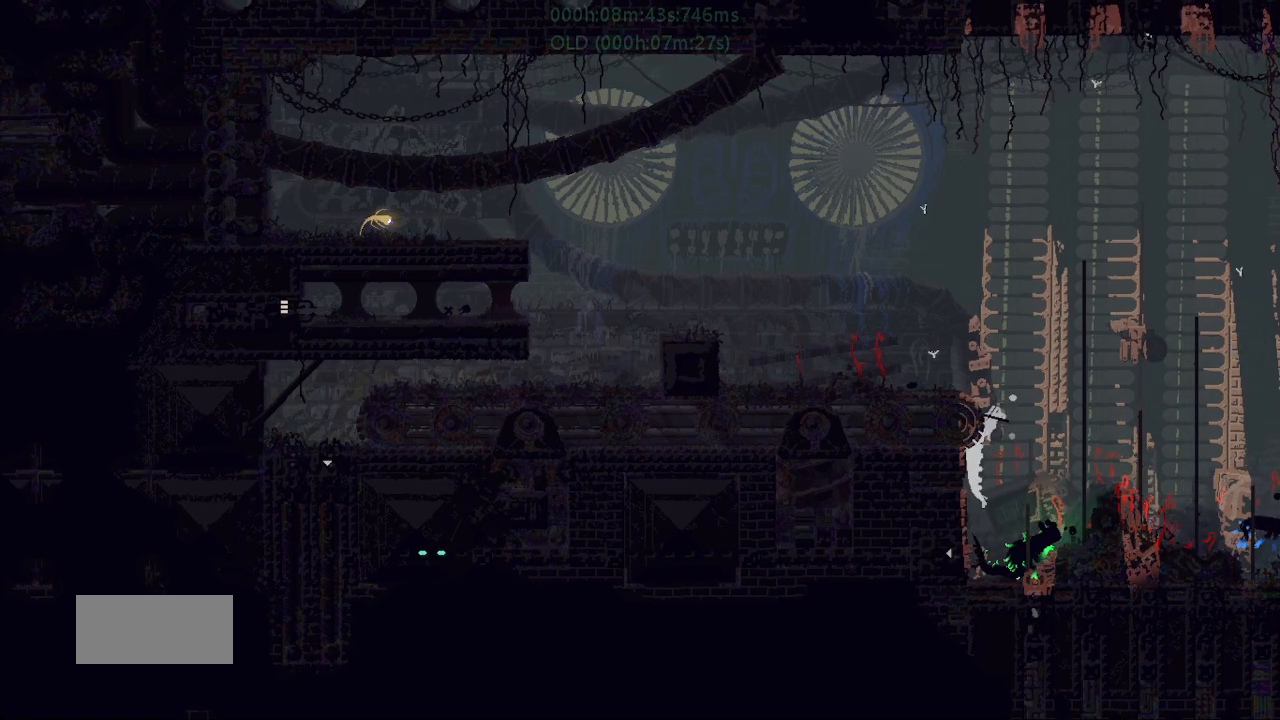
{"keys": ["left"], "events": []}
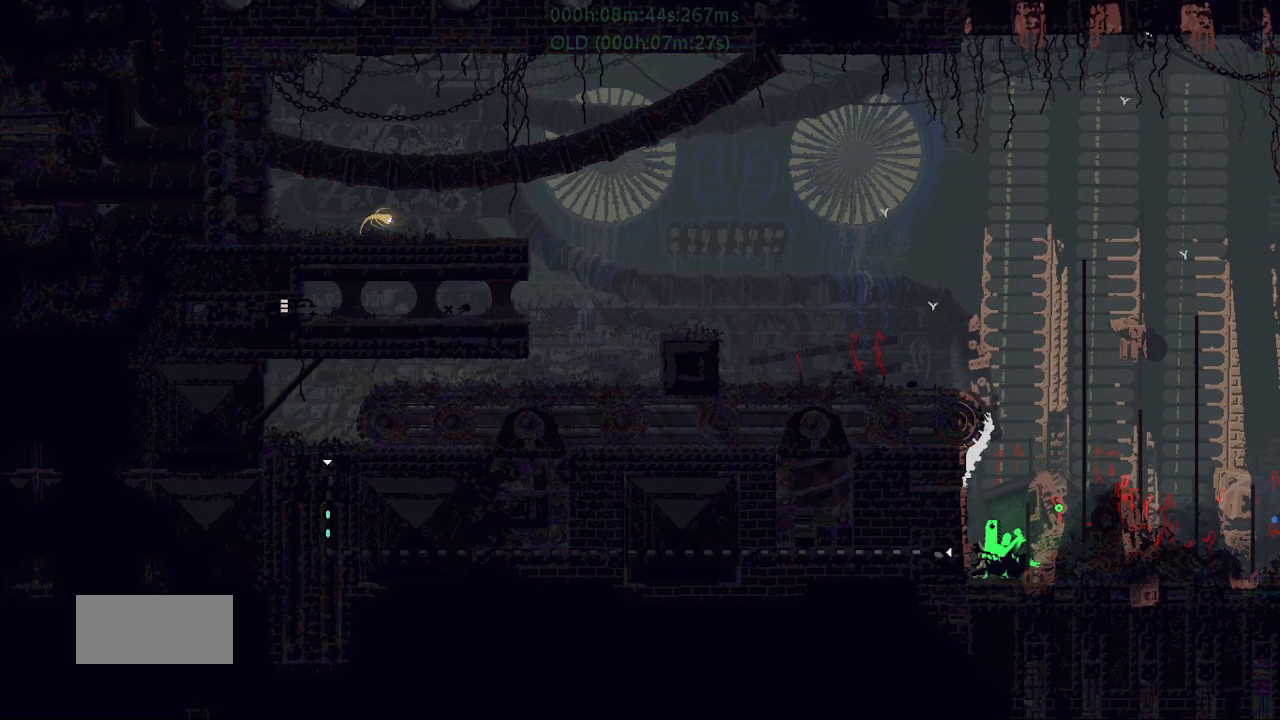
{"keys": [], "events": [[150, "left", "up"]]}
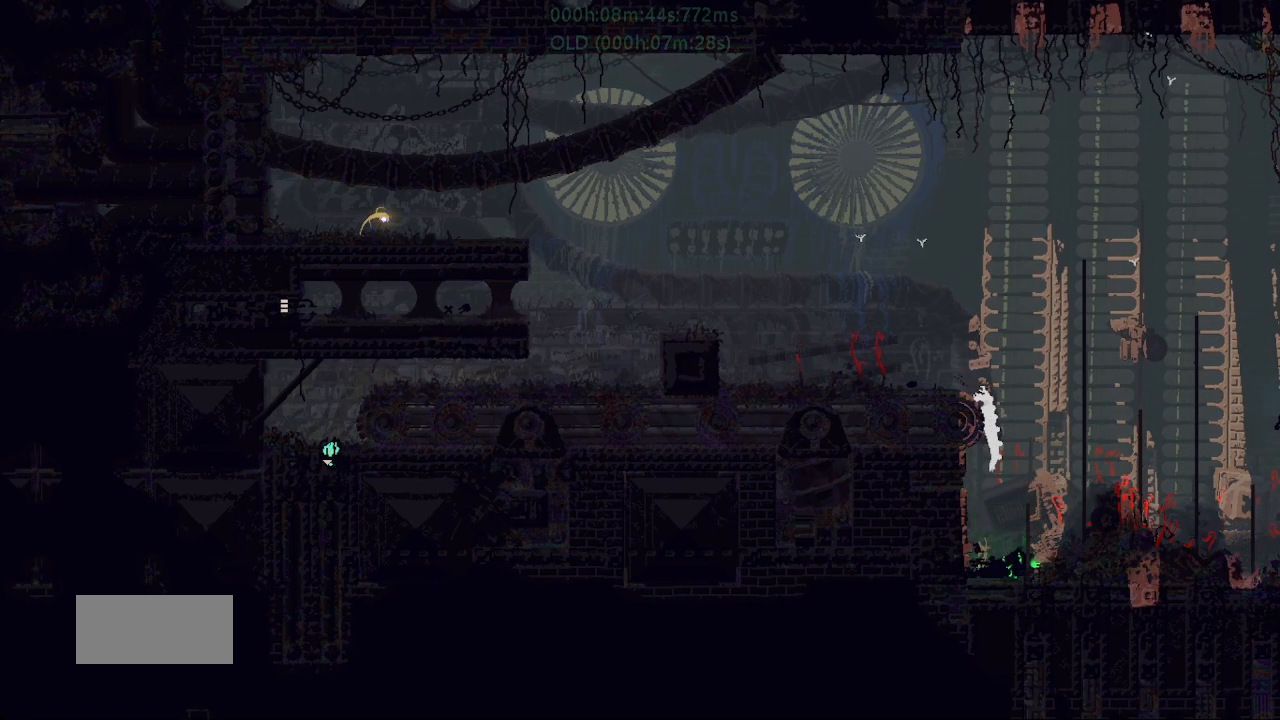
{"keys": [], "events": []}
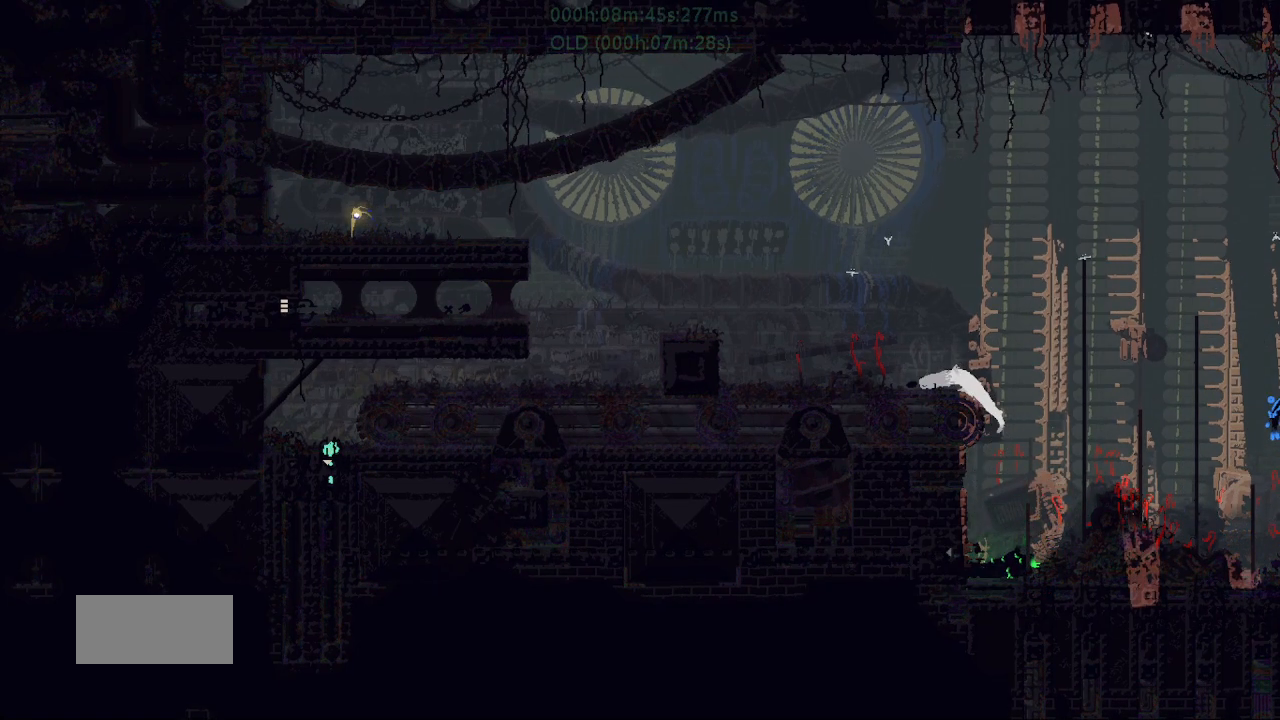
{"keys": [], "events": []}
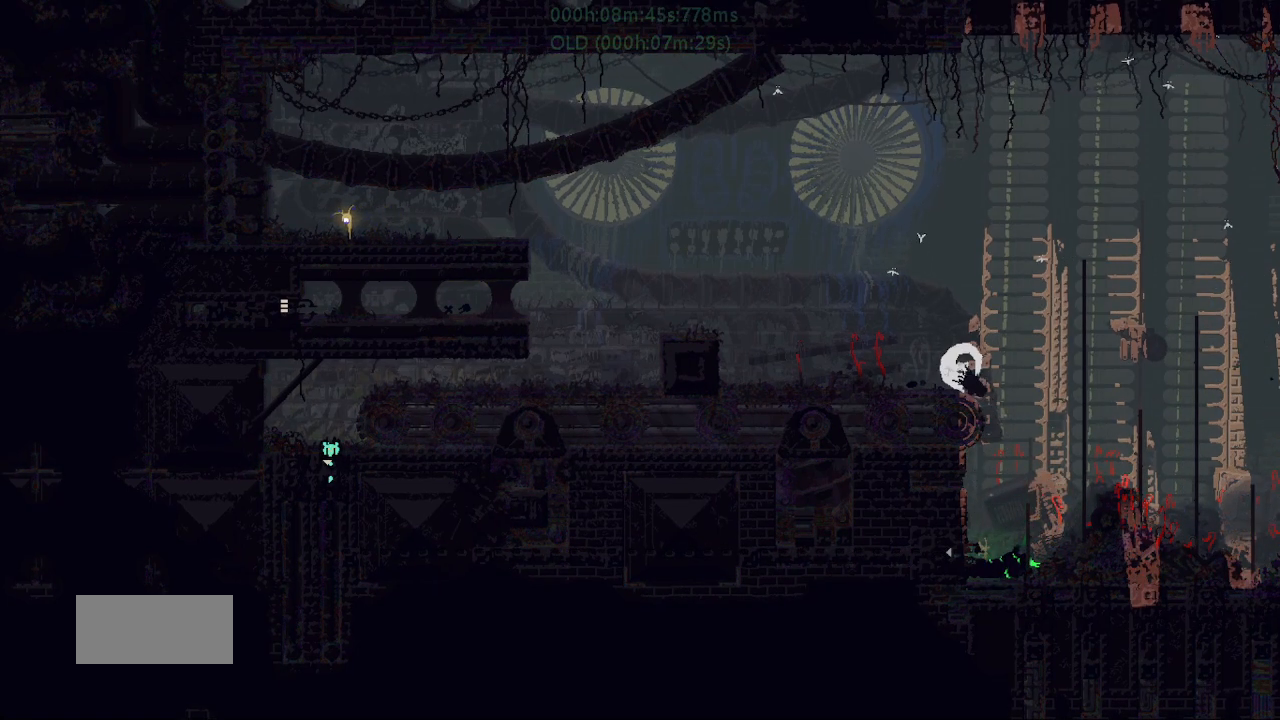
{"keys": [], "events": []}
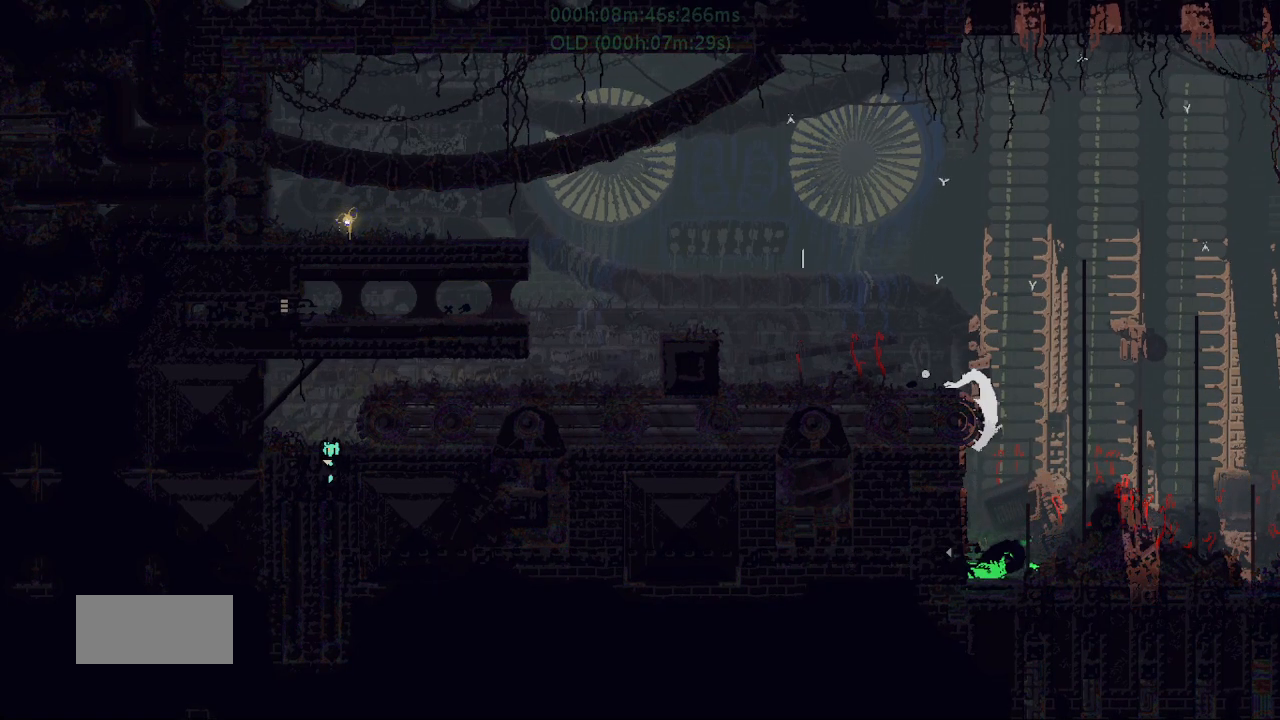
{"keys": [], "events": []}
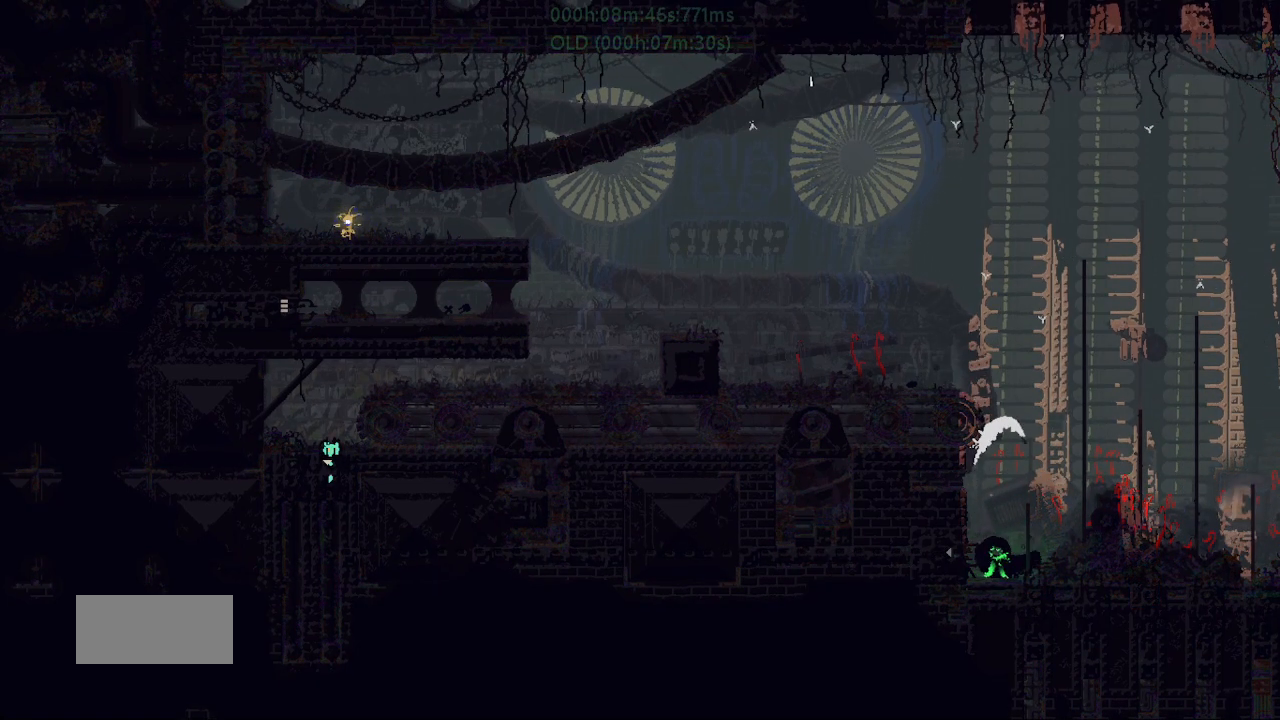
{"keys": [], "events": []}
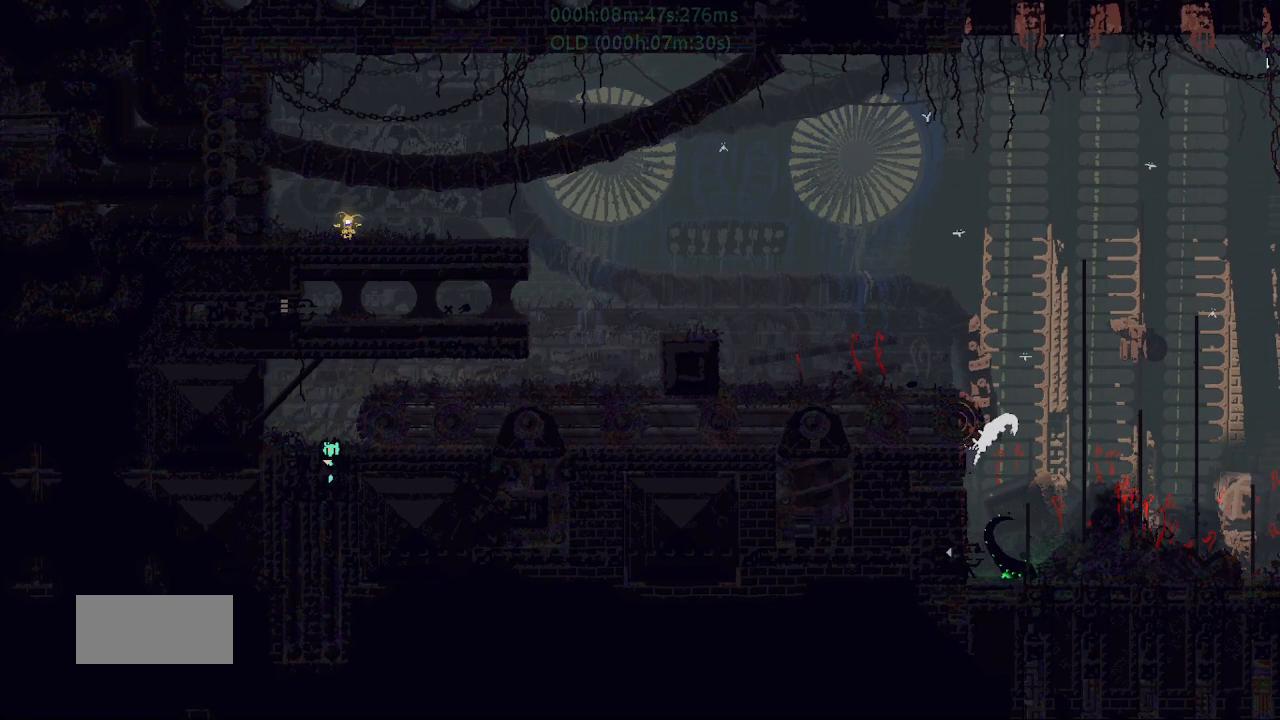
{"keys": ["up"], "events": [[117, "up", "down"]]}
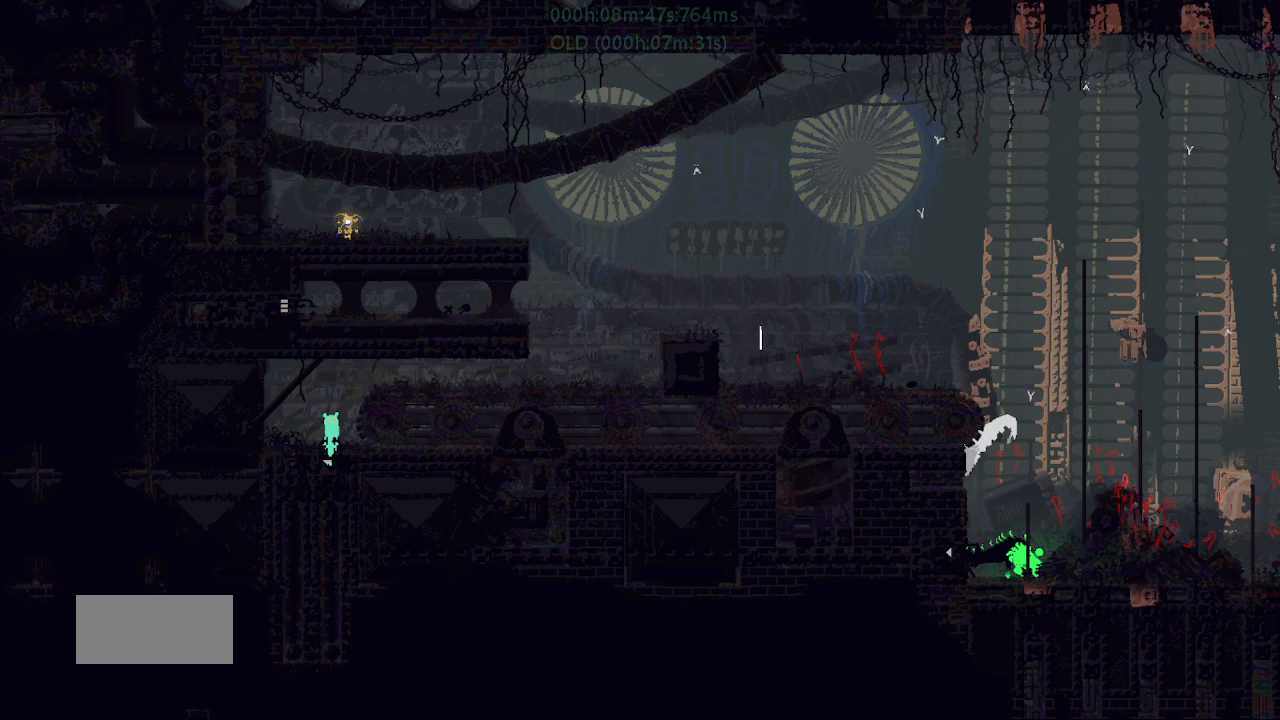
{"keys": ["j", "right"], "events": [[33, "right", "down"], [83, "up", "up"], [183, "j", "down"], [383, "j", "up"], [433, "j", "down"]]}
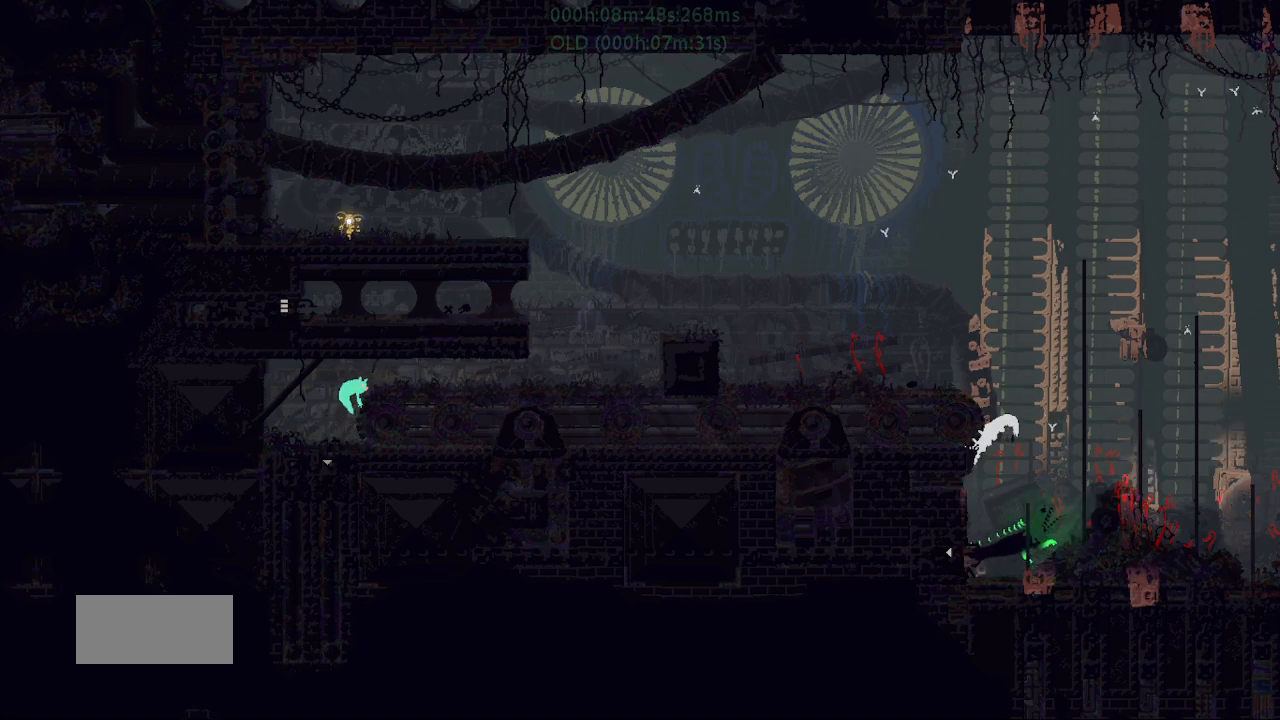
{"keys": ["right"], "events": [[133, "j", "up"]]}
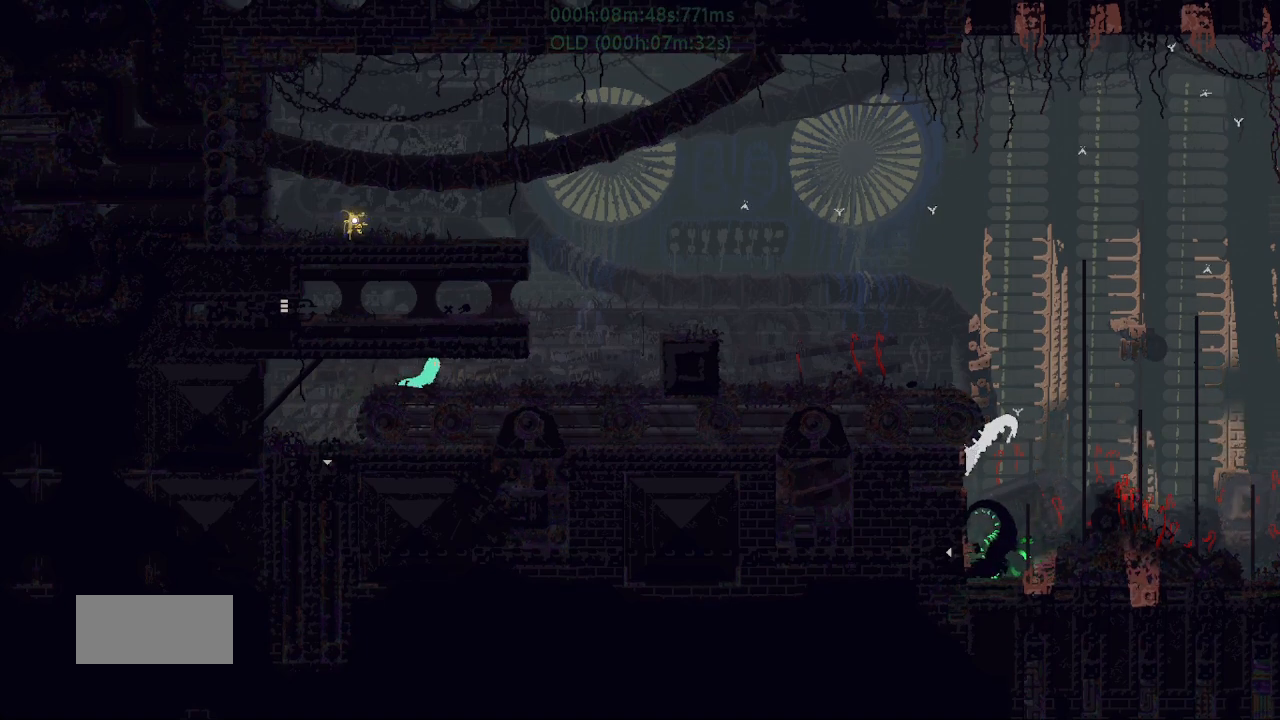
{"keys": ["right"], "events": []}